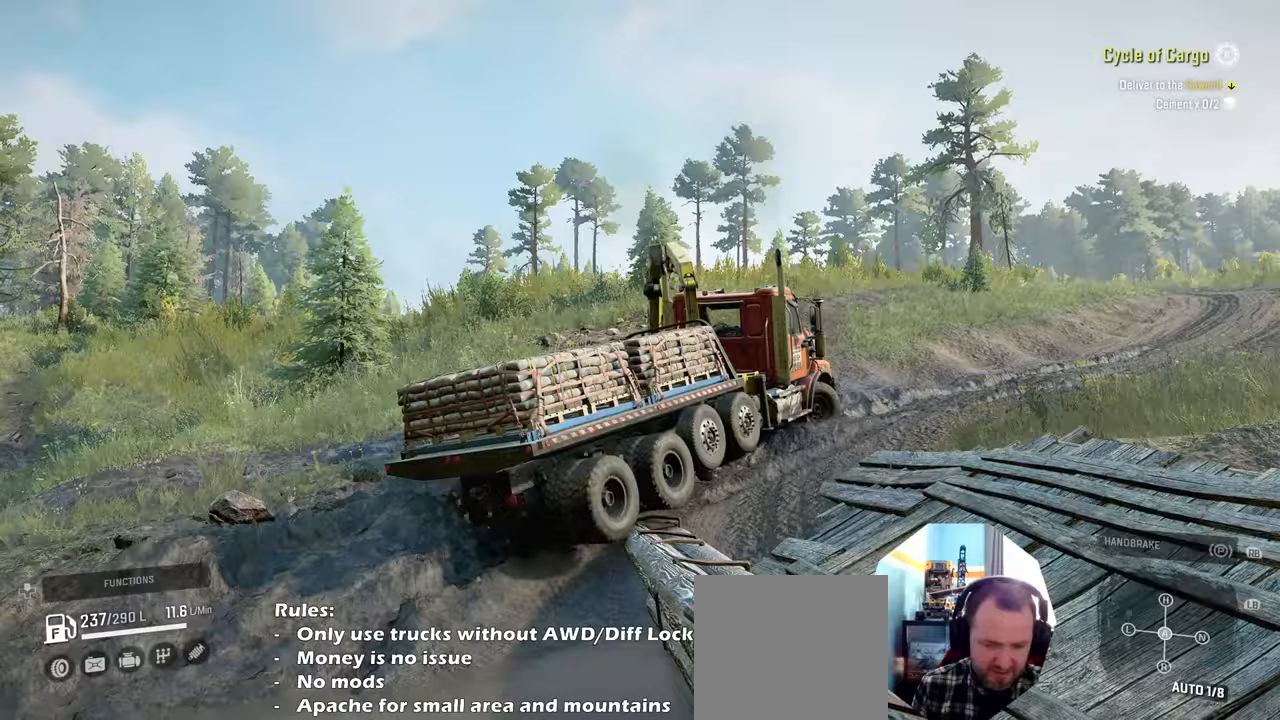
Gameplay with a controller (Xbox layout); each line is a JSON object with the inputs held at the frame after it. "events" lists button and stick changes between this image and that frame as [ms after this image, input, new state], when the widget could be followed in between.
{"buttons": ["R2"], "left_stick": "center", "right_stick": "up-left", "events": [[100, "left_stick", "left"], [100, "right_stick", "left"], [134, "R2", "up"], [267, "R2", "down"], [267, "right_stick", "up-left"], [467, "left_stick", "center"]]}
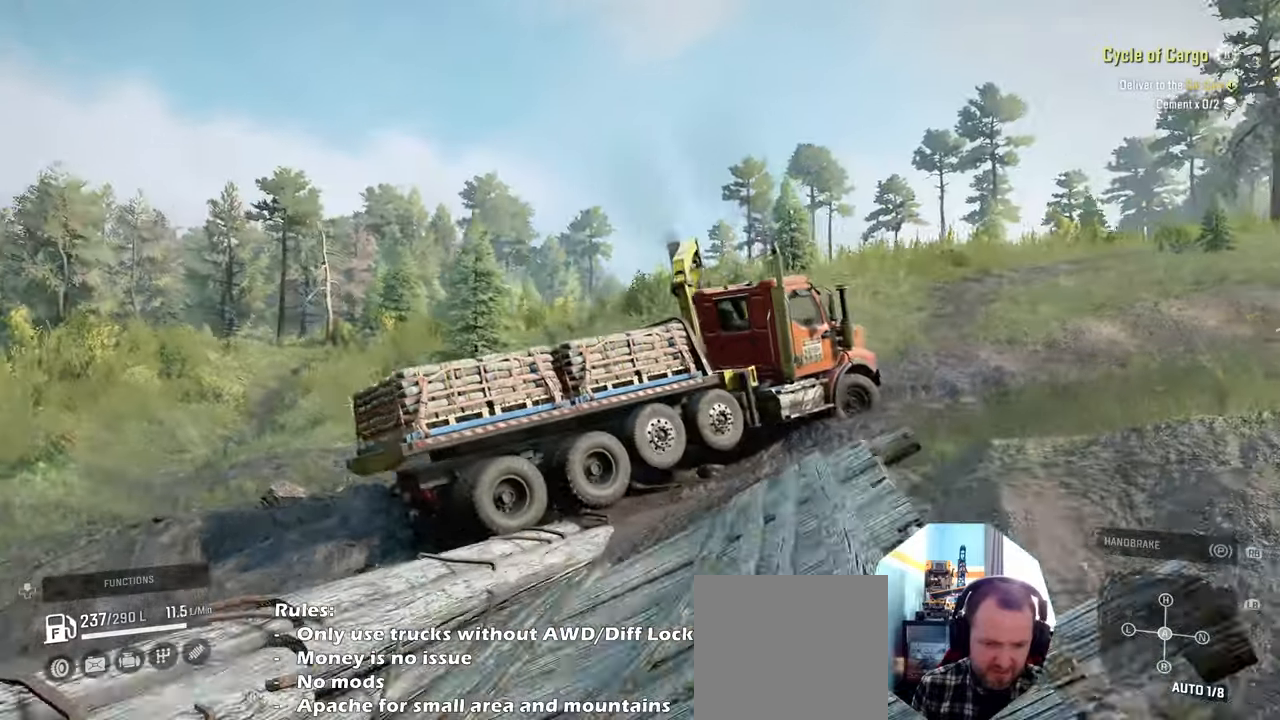
{"buttons": ["R2"], "left_stick": "center", "right_stick": "down", "events": [[34, "right_stick", "center"], [500, "right_stick", "down"]]}
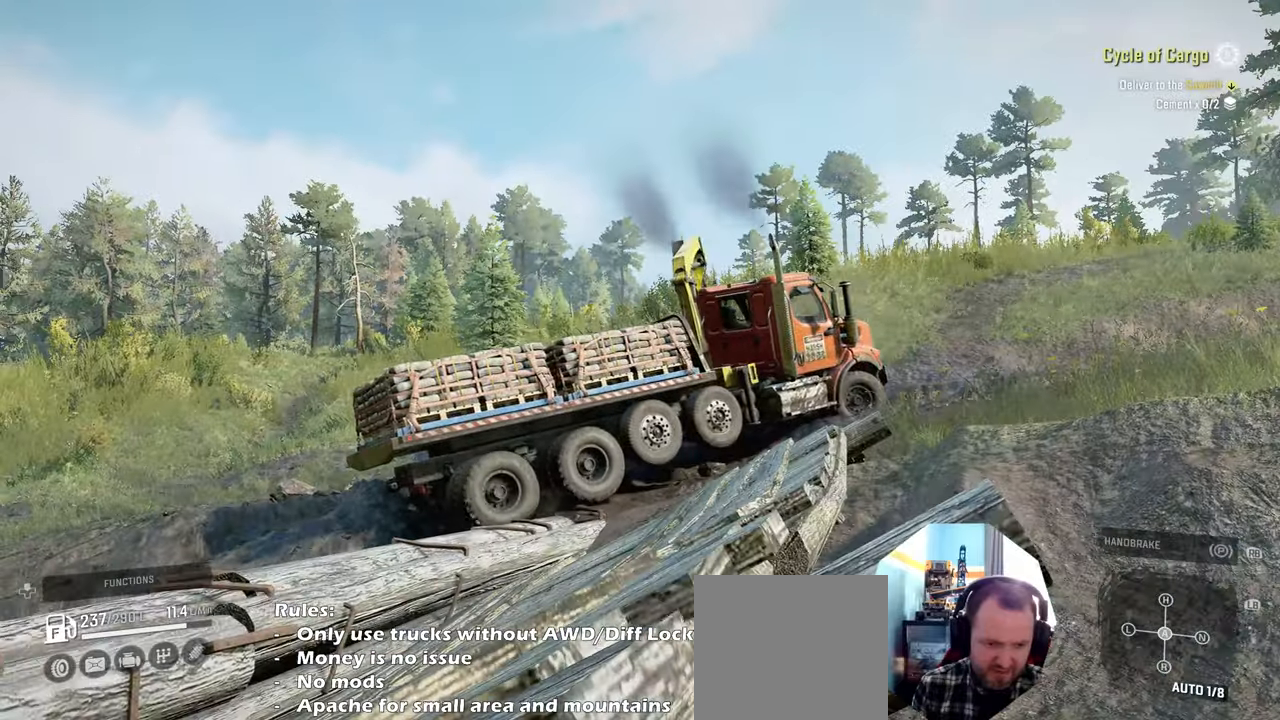
{"buttons": ["R2"], "left_stick": "up-left", "right_stick": "down-right", "events": [[300, "left_stick", "up-left"], [467, "right_stick", "down-right"]]}
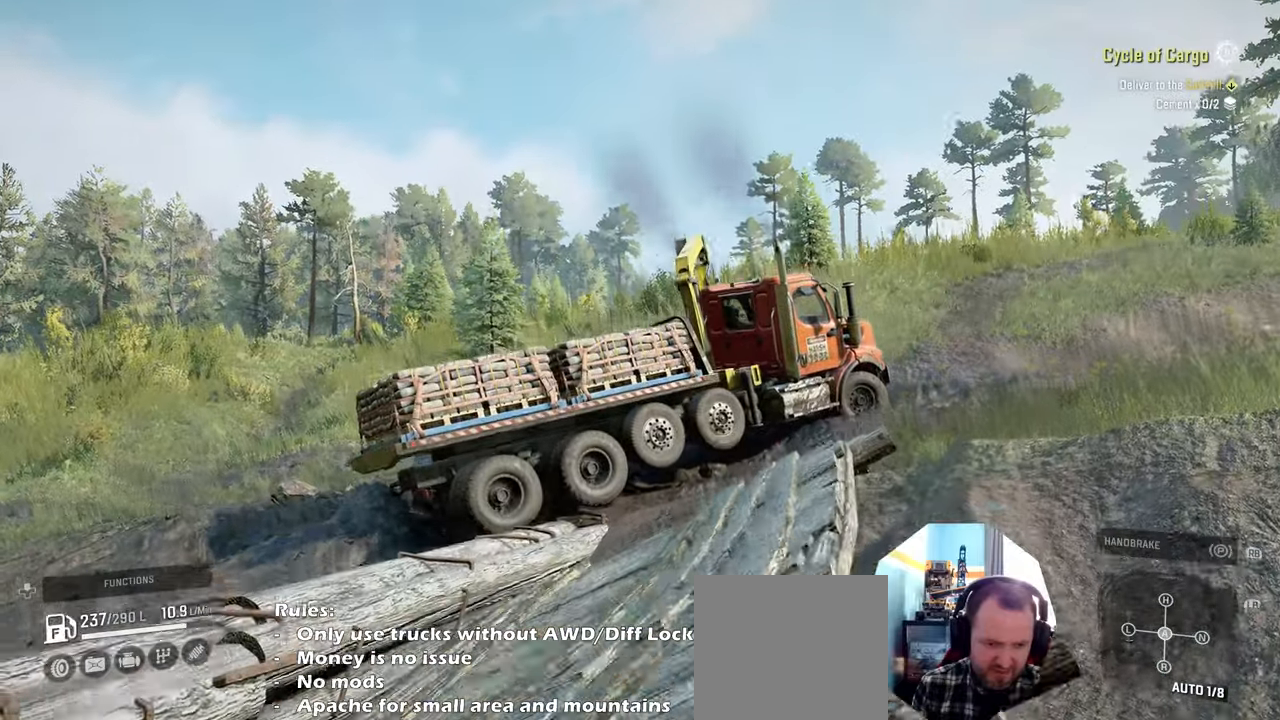
{"buttons": ["R2"], "left_stick": "up-left", "right_stick": "down", "events": [[500, "right_stick", "down"]]}
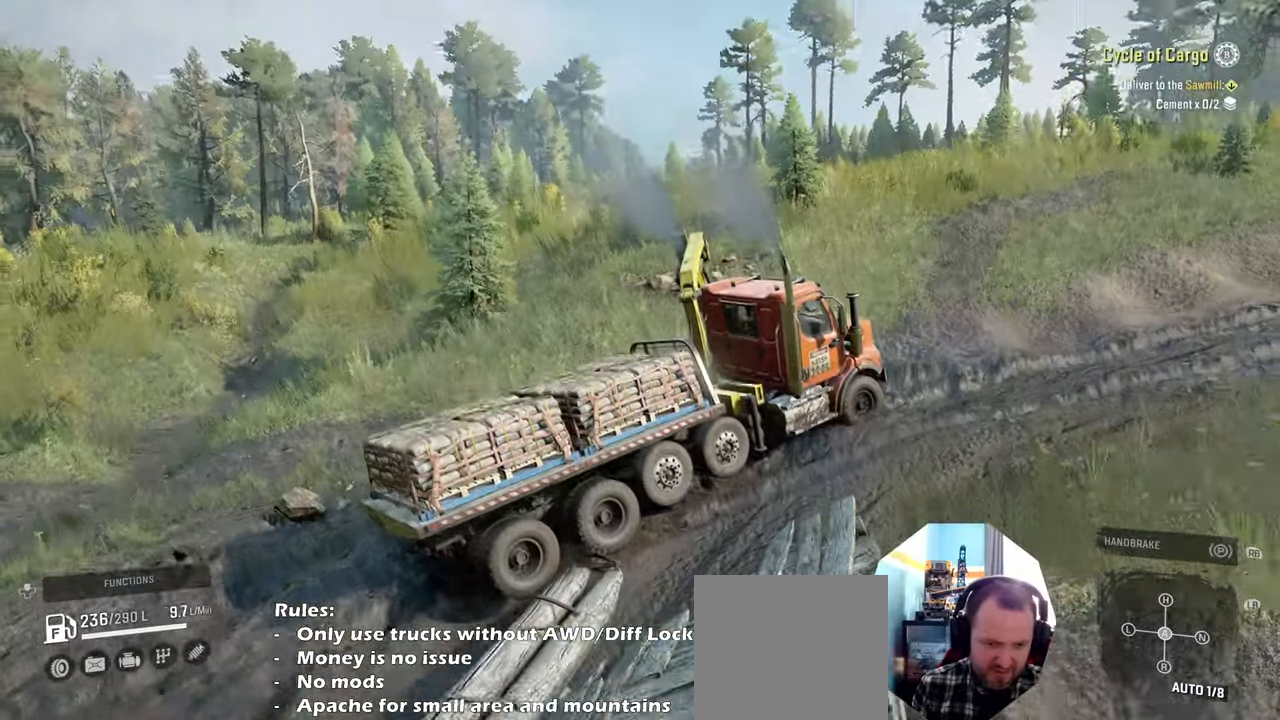
{"buttons": ["R2"], "left_stick": "up-right", "right_stick": "right", "events": [[100, "right_stick", "center"], [234, "left_stick", "up"], [334, "left_stick", "up-right"], [467, "right_stick", "right"]]}
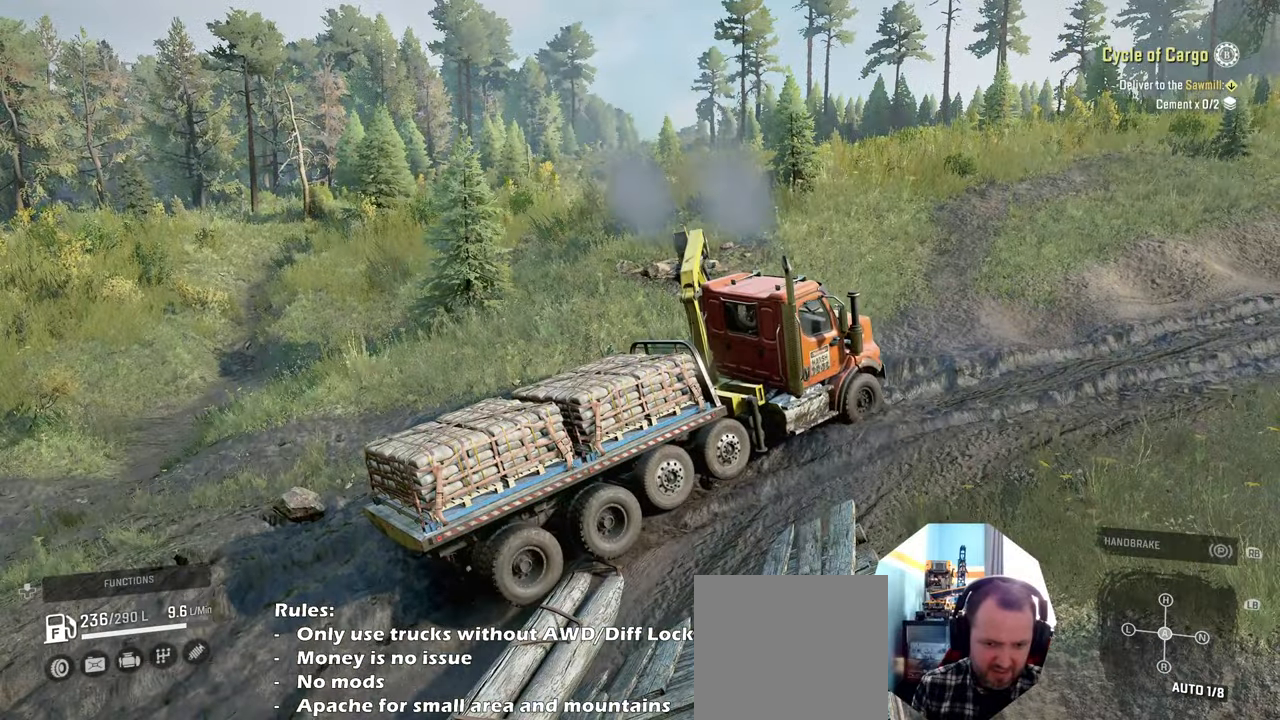
{"buttons": ["R2"], "left_stick": "up-right", "right_stick": "right", "events": []}
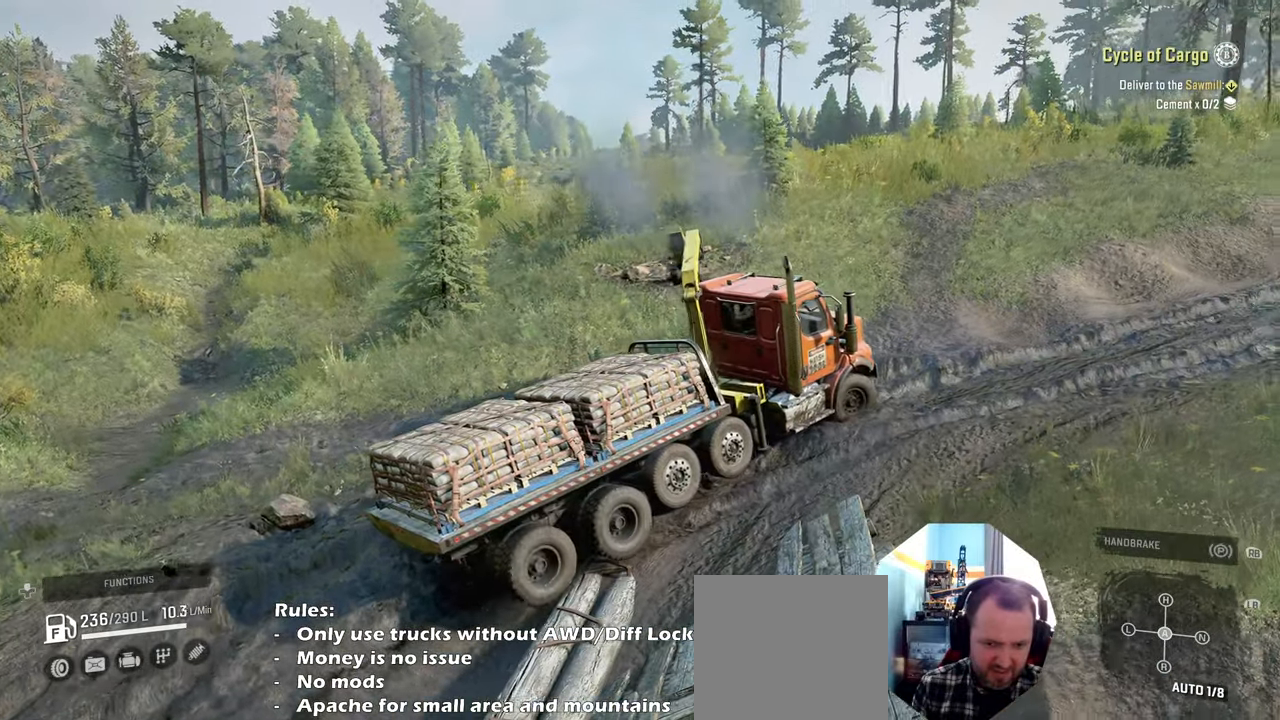
{"buttons": ["R2"], "left_stick": "up-right", "right_stick": "right", "events": []}
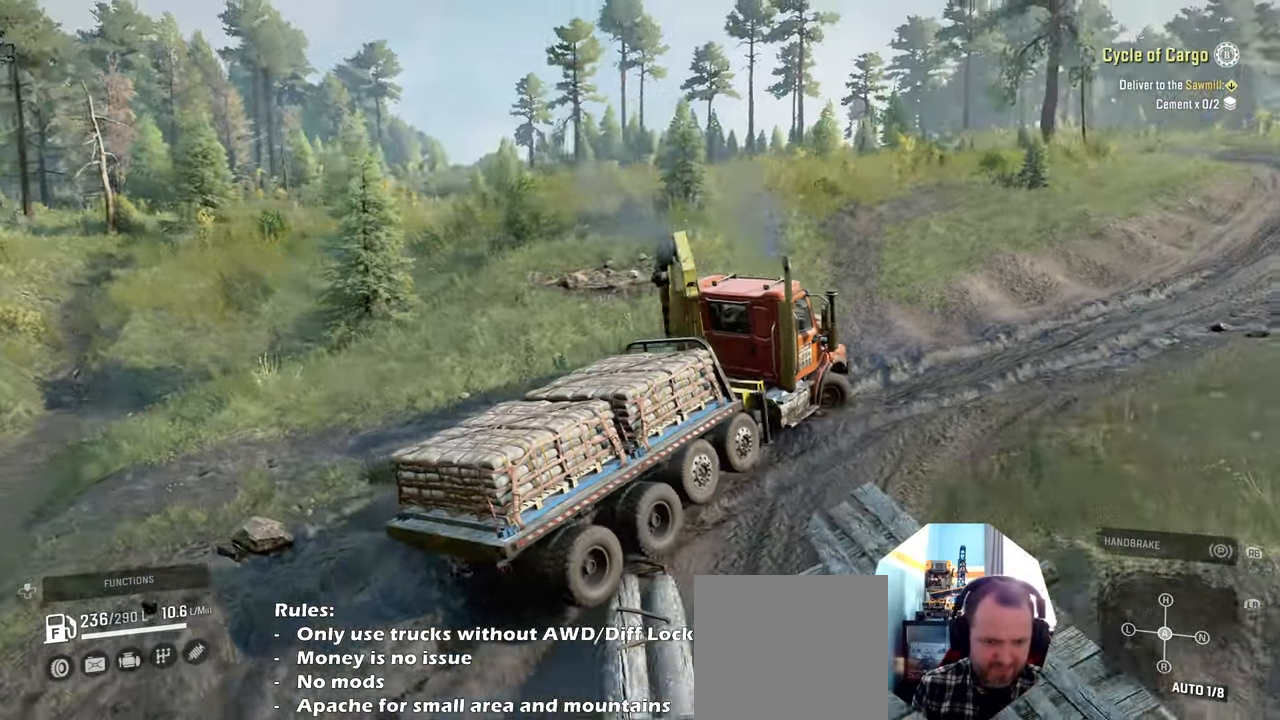
{"buttons": ["R2"], "left_stick": "up-right", "right_stick": "down-right", "events": [[67, "right_stick", "down-right"]]}
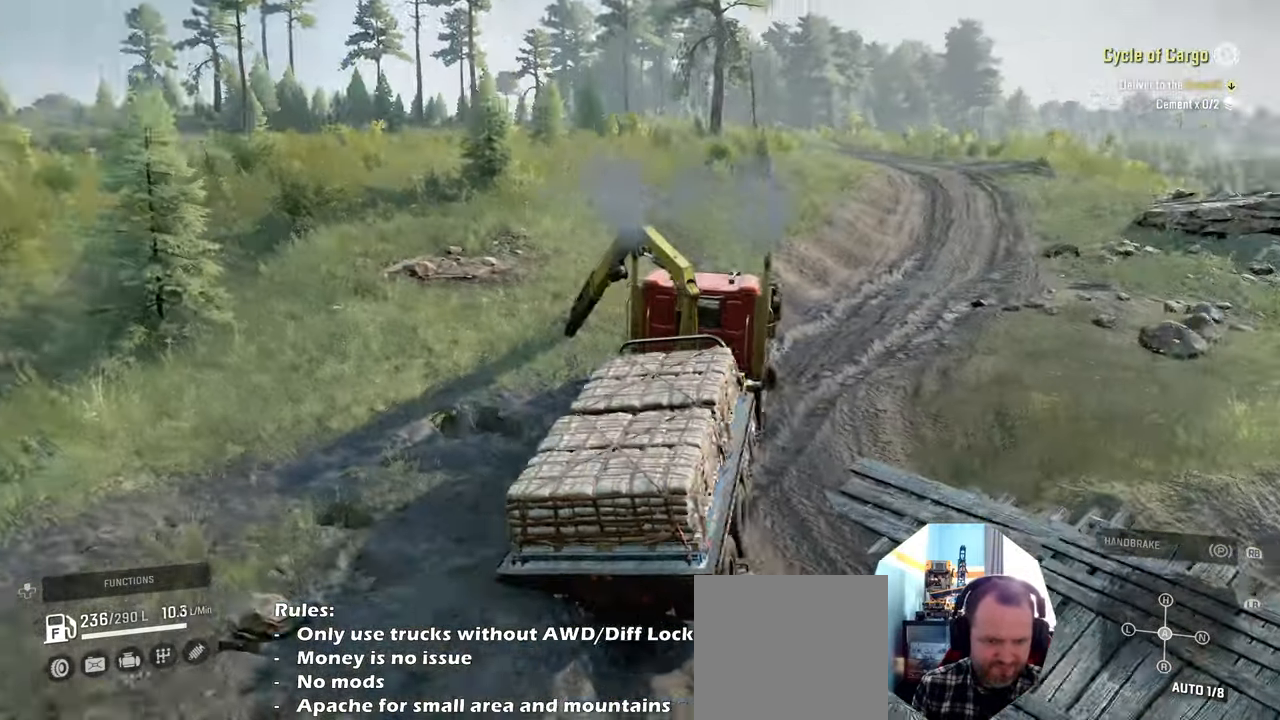
{"buttons": ["R2"], "left_stick": "up-right", "right_stick": "right", "events": [[400, "right_stick", "right"]]}
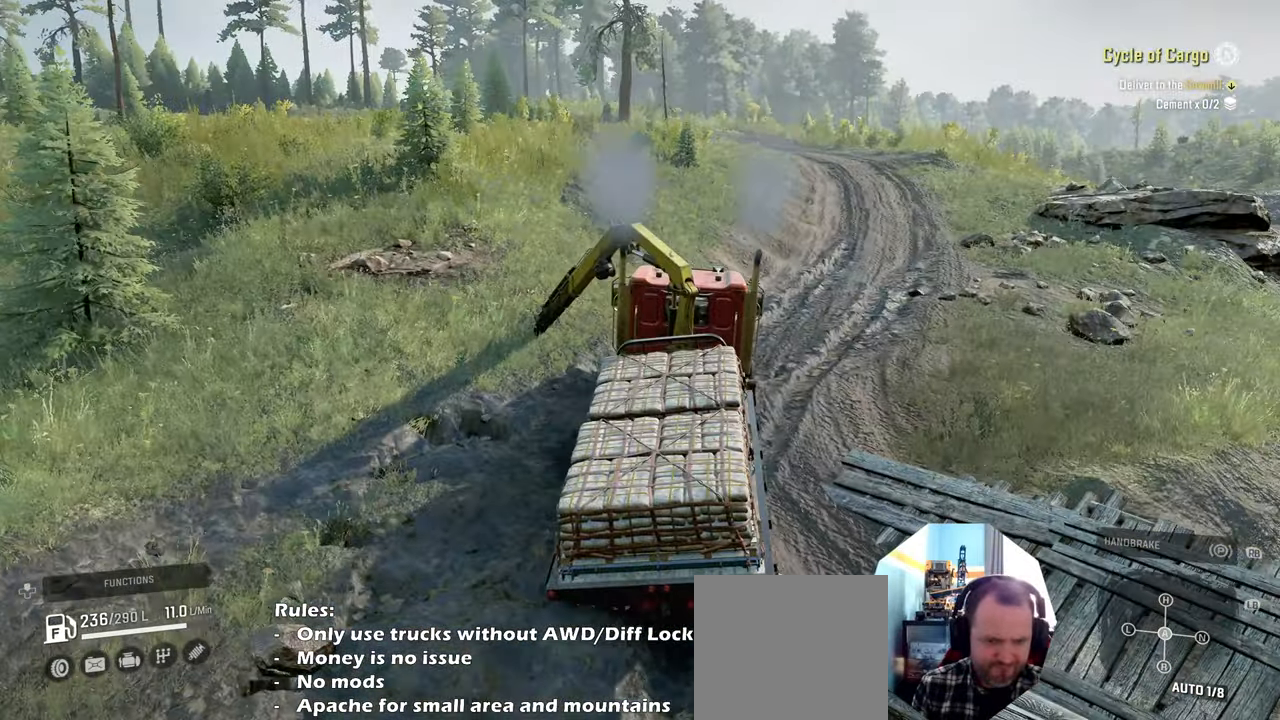
{"buttons": ["R2"], "left_stick": "up-right", "right_stick": "center", "events": [[100, "right_stick", "center"]]}
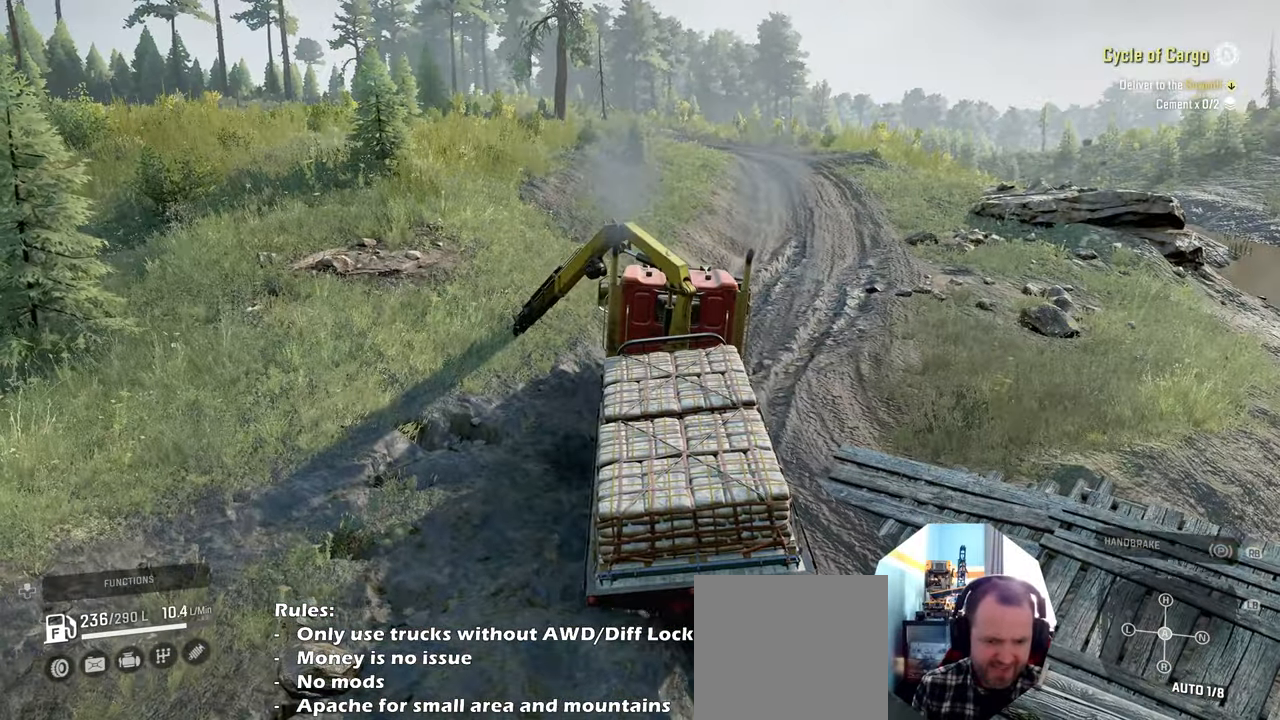
{"buttons": [], "left_stick": "center", "right_stick": "center", "events": [[67, "right_stick", "up-right"], [100, "R1", "down"], [100, "left_stick", "up"], [267, "R1", "up"], [300, "R2", "up"], [300, "left_stick", "center"], [300, "right_stick", "center"]]}
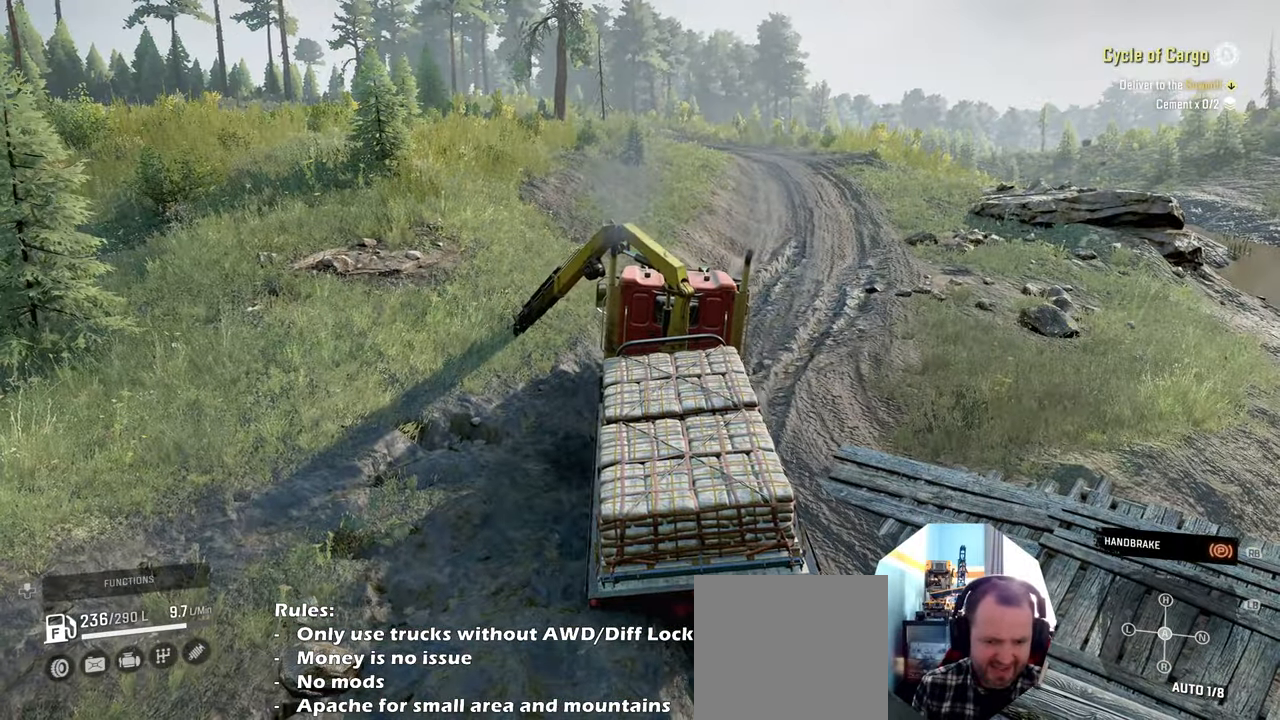
{"buttons": ["X"], "left_stick": "center", "right_stick": "center", "events": [[234, "DPAD_UP", "down"], [334, "DPAD_UP", "up"], [434, "X", "down"]]}
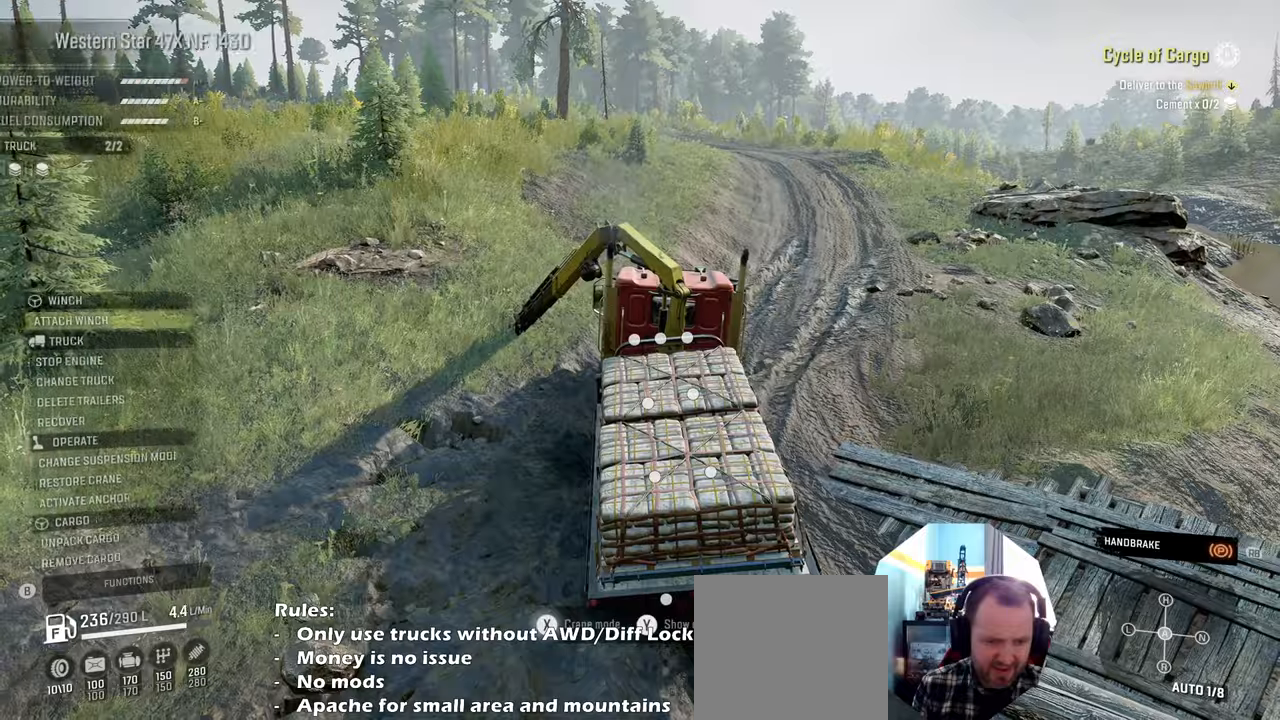
{"buttons": ["L1"], "left_stick": "center", "right_stick": "down", "events": [[67, "X", "up"], [400, "L1", "down"], [500, "right_stick", "down"]]}
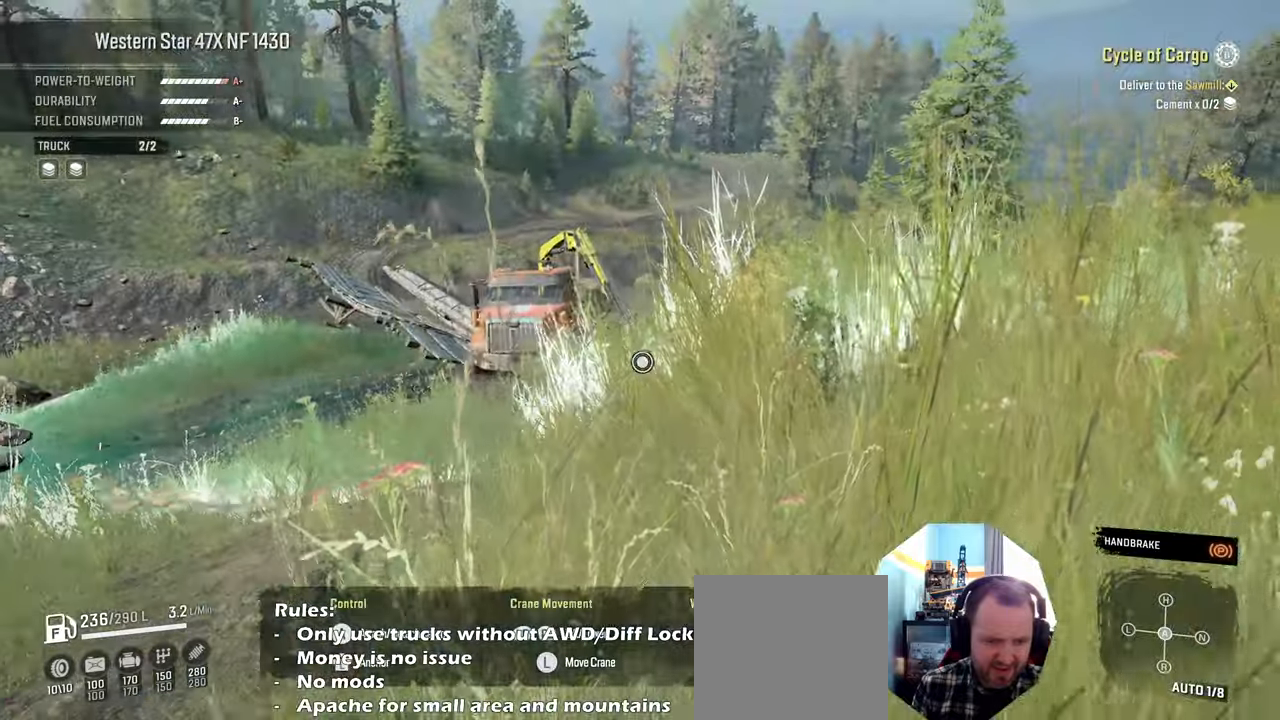
{"buttons": [], "left_stick": "center", "right_stick": "down", "events": [[334, "L1", "up"]]}
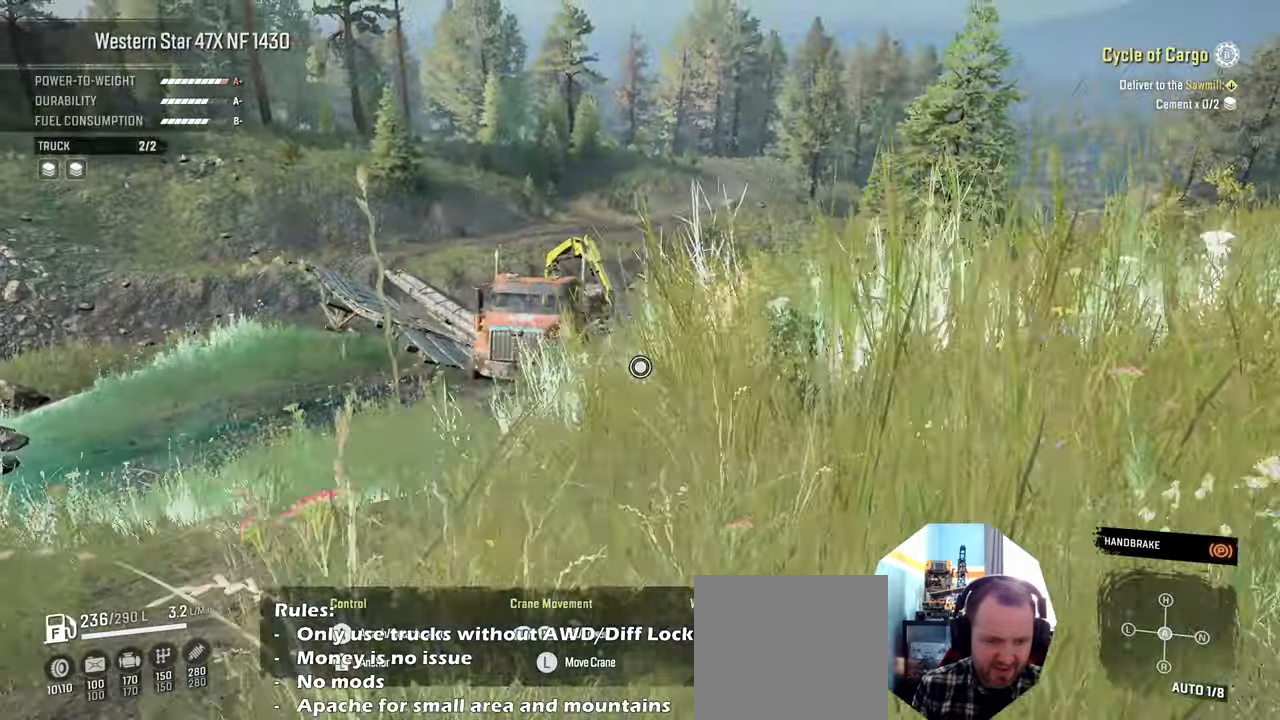
{"buttons": [], "left_stick": "center", "right_stick": "down-right", "events": [[34, "L1", "down"], [67, "right_stick", "down-right"], [167, "L1", "up"]]}
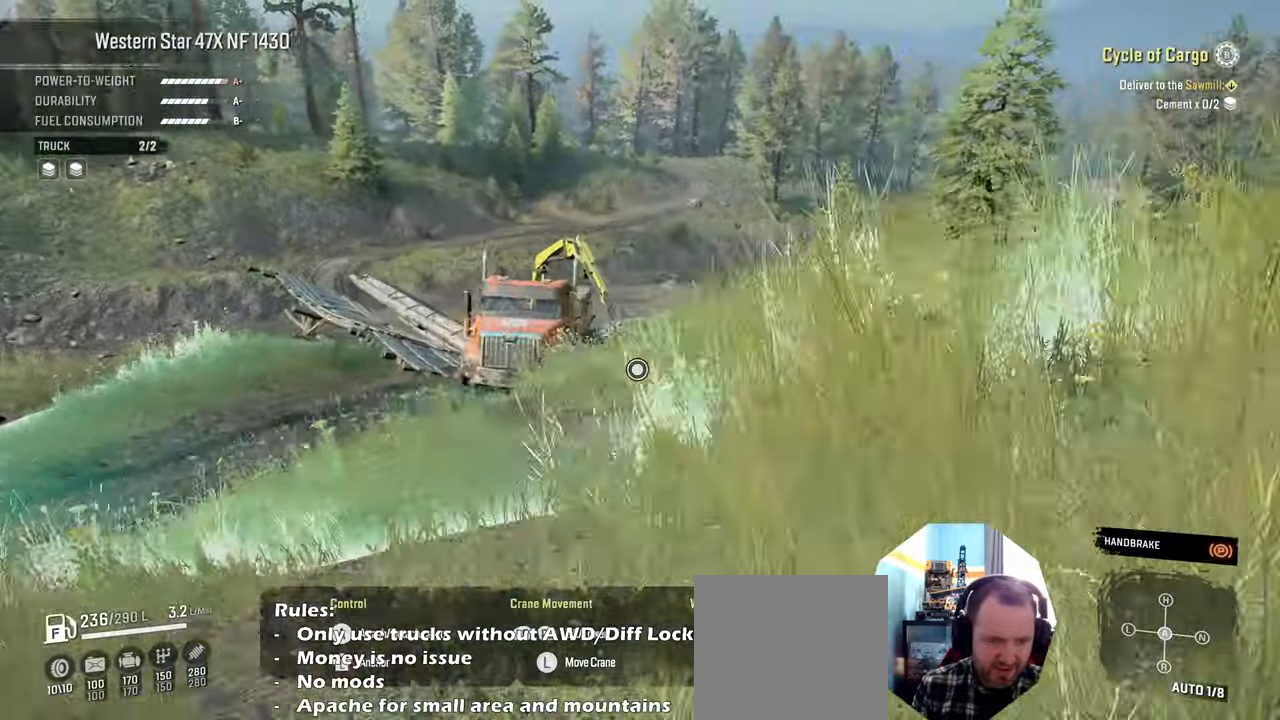
{"buttons": ["L1"], "left_stick": "center", "right_stick": "down-right", "events": [[100, "L1", "down"], [267, "L1", "up"], [400, "L1", "down"]]}
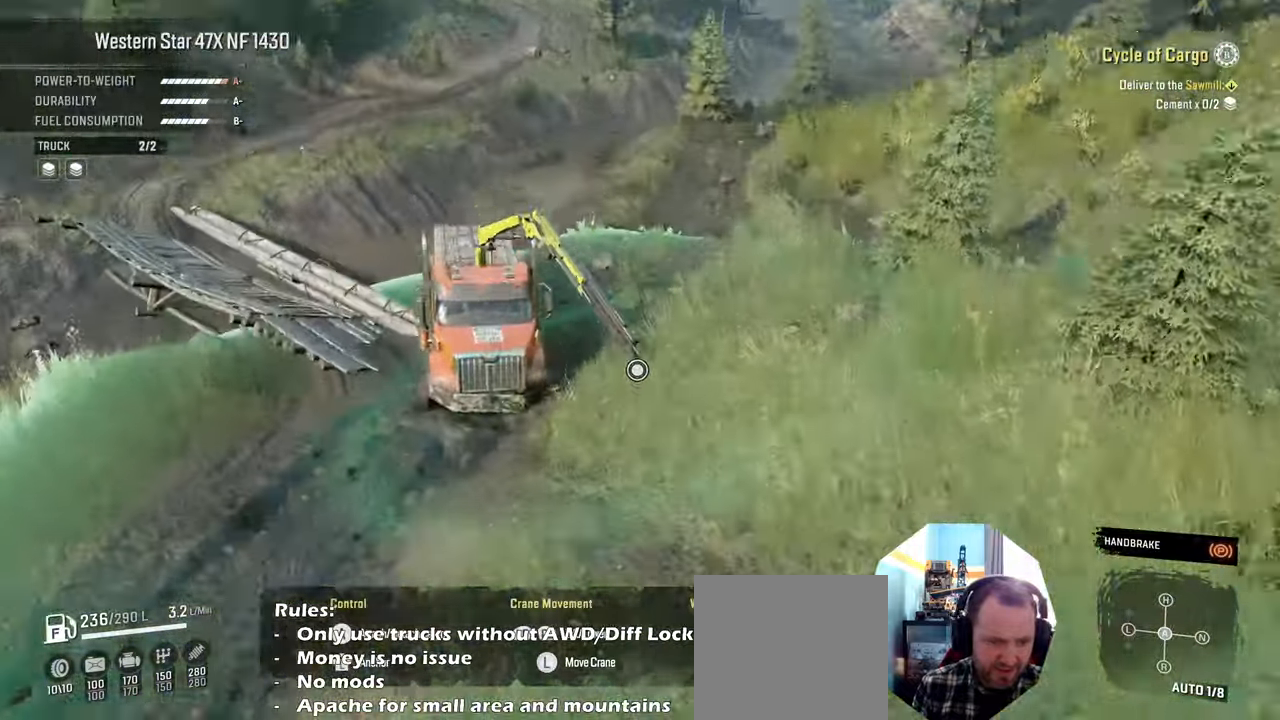
{"buttons": [], "left_stick": "down", "right_stick": "center", "events": [[34, "L1", "up"], [34, "left_stick", "down"], [200, "L1", "down"], [300, "L1", "up"], [400, "right_stick", "center"]]}
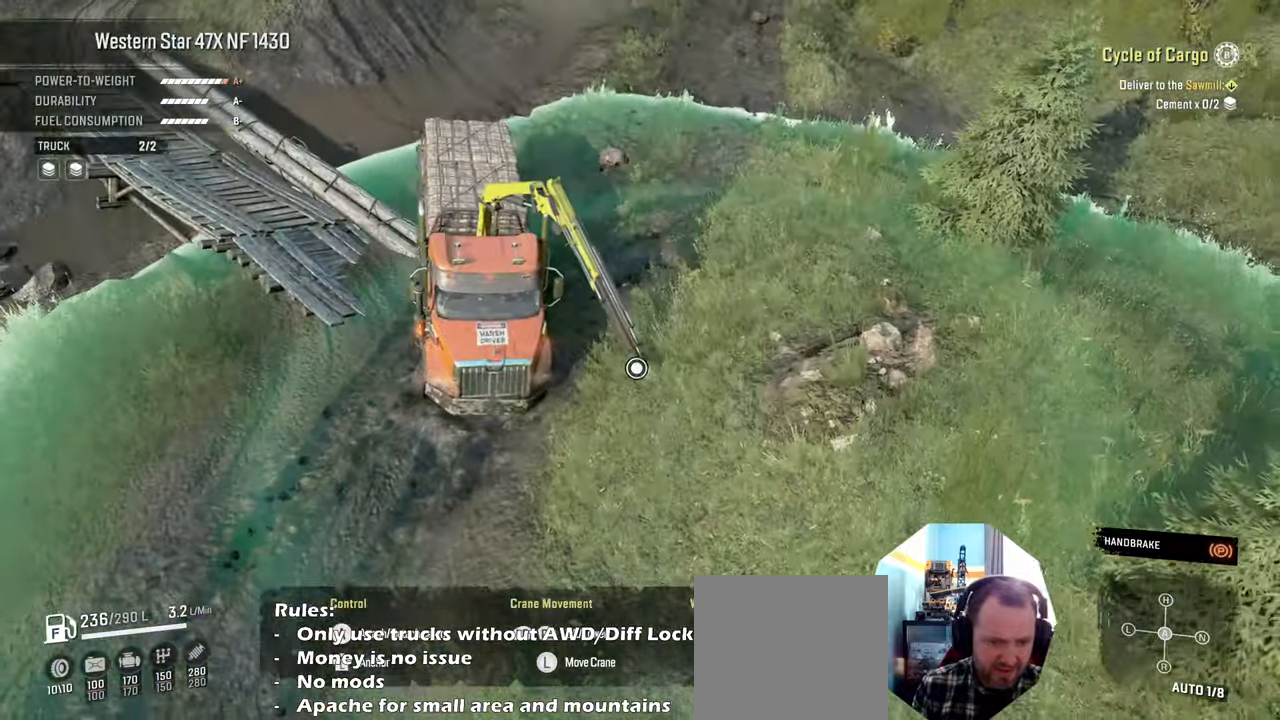
{"buttons": ["L1"], "left_stick": "down", "right_stick": "center", "events": [[300, "L1", "down"]]}
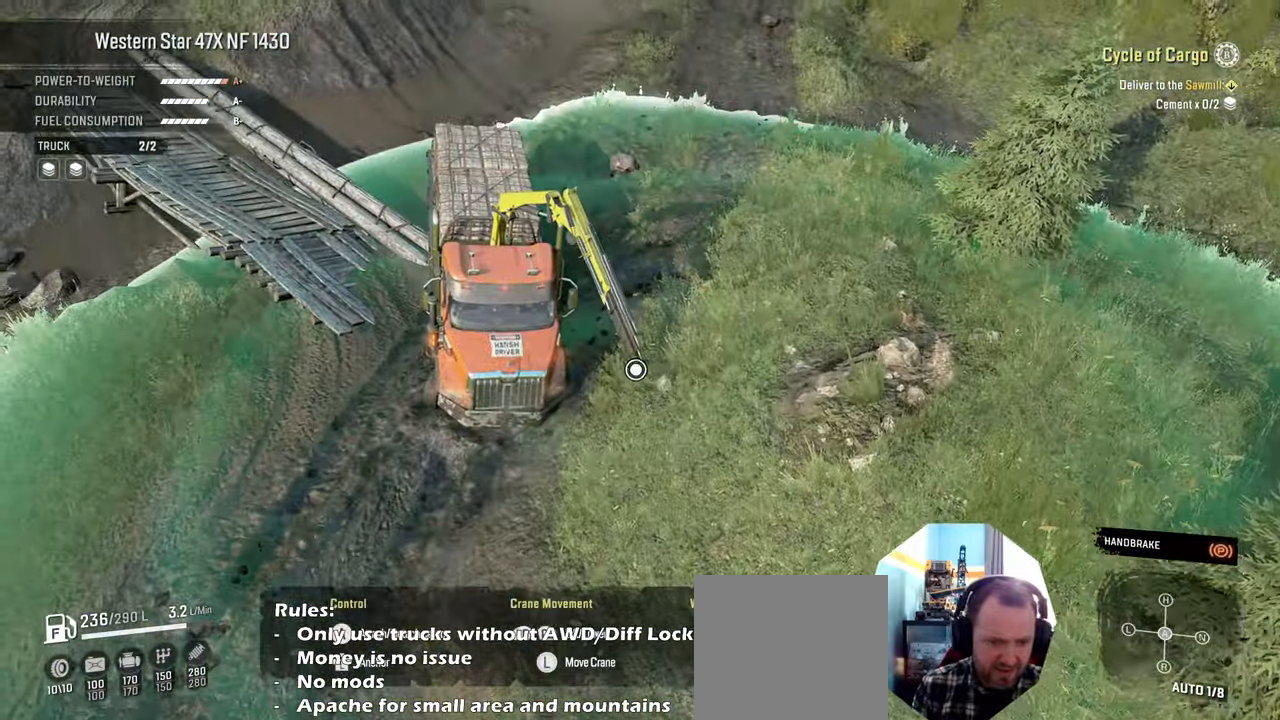
{"buttons": [], "left_stick": "down-right", "right_stick": "center", "events": [[434, "L1", "up"], [500, "left_stick", "down-right"]]}
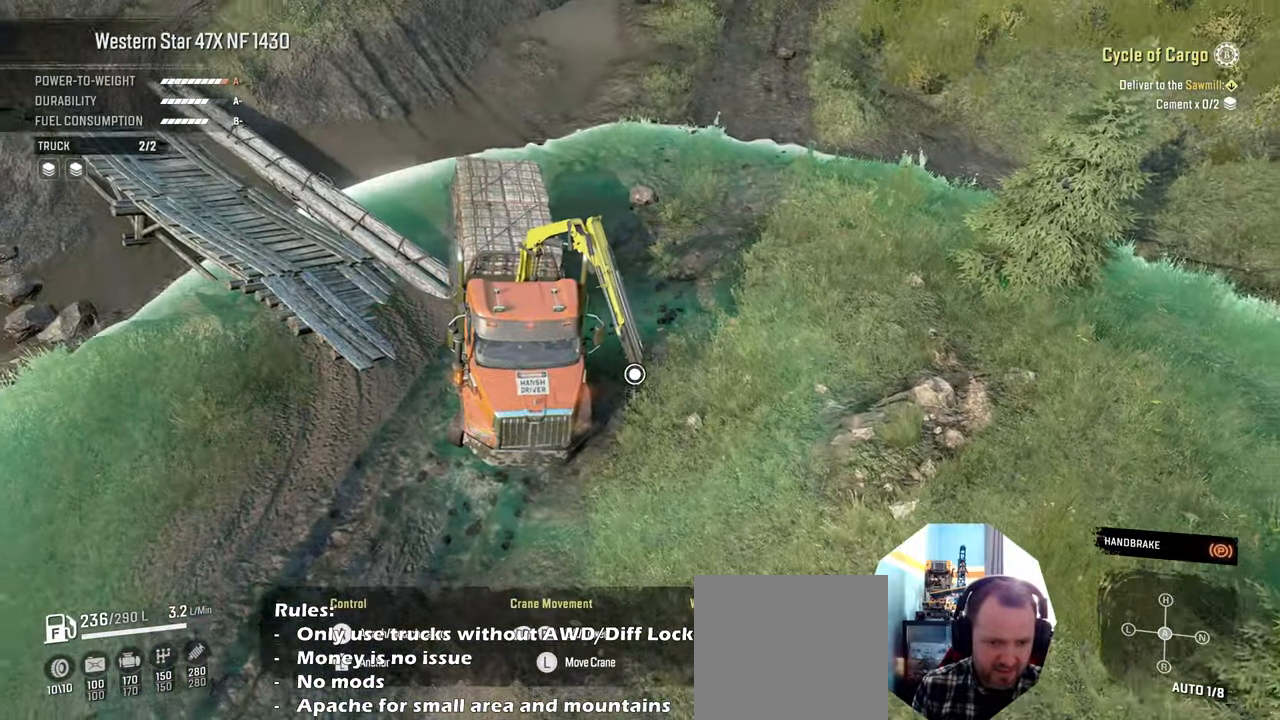
{"buttons": ["R1"], "left_stick": "right", "right_stick": "right", "events": [[134, "R1", "down"], [234, "right_stick", "right"], [300, "left_stick", "center"], [434, "left_stick", "right"]]}
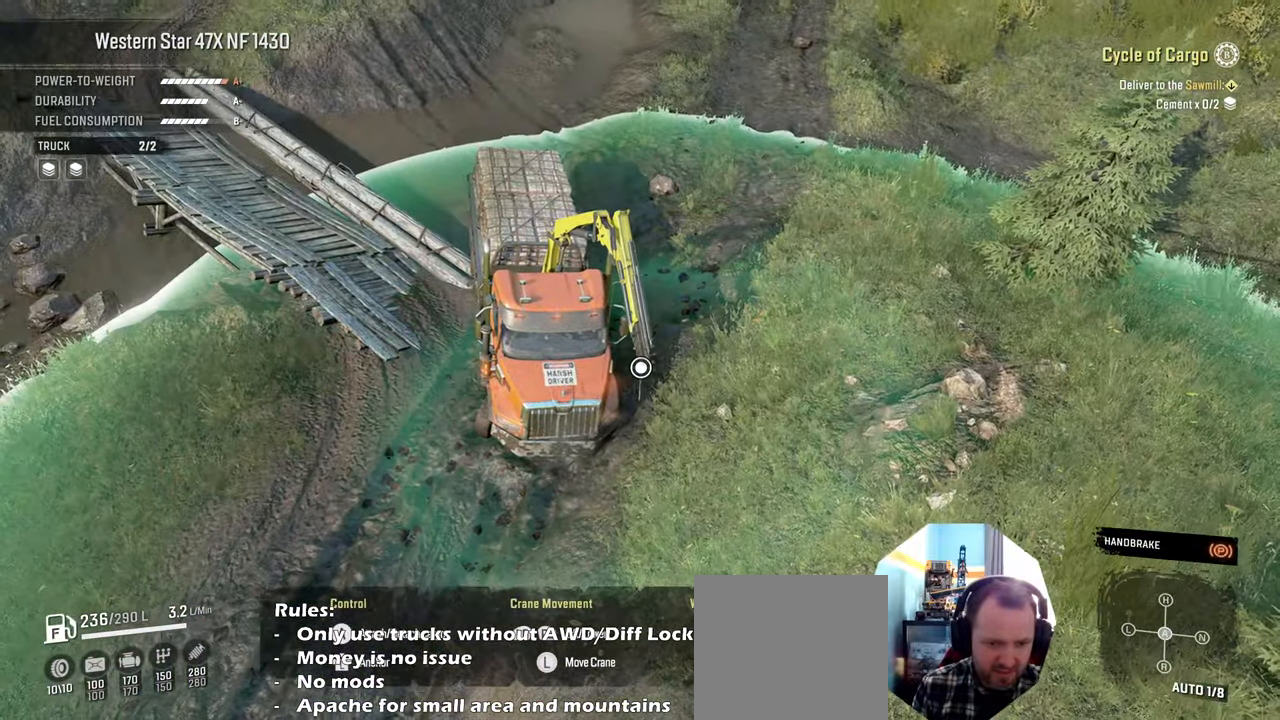
{"buttons": ["R1"], "left_stick": "up-left", "right_stick": "right", "events": [[300, "left_stick", "center"], [500, "left_stick", "up-left"]]}
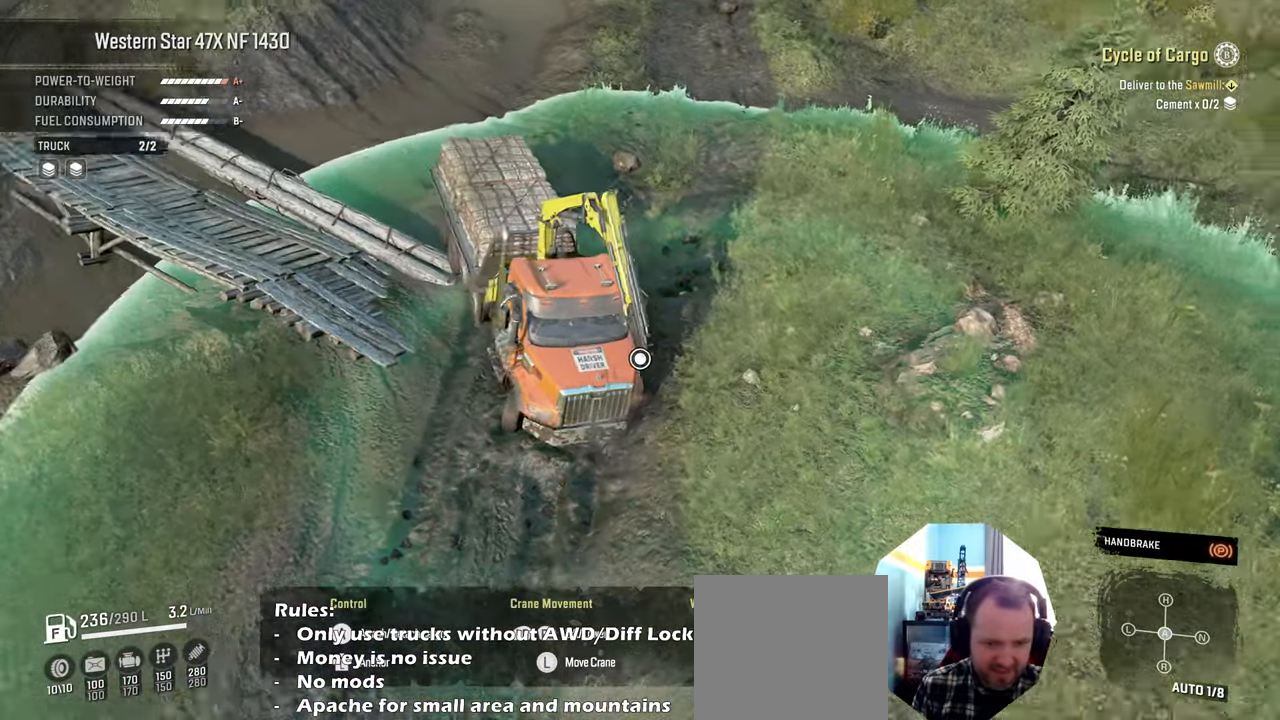
{"buttons": ["R1"], "left_stick": "up-left", "right_stick": "center", "events": [[134, "right_stick", "center"]]}
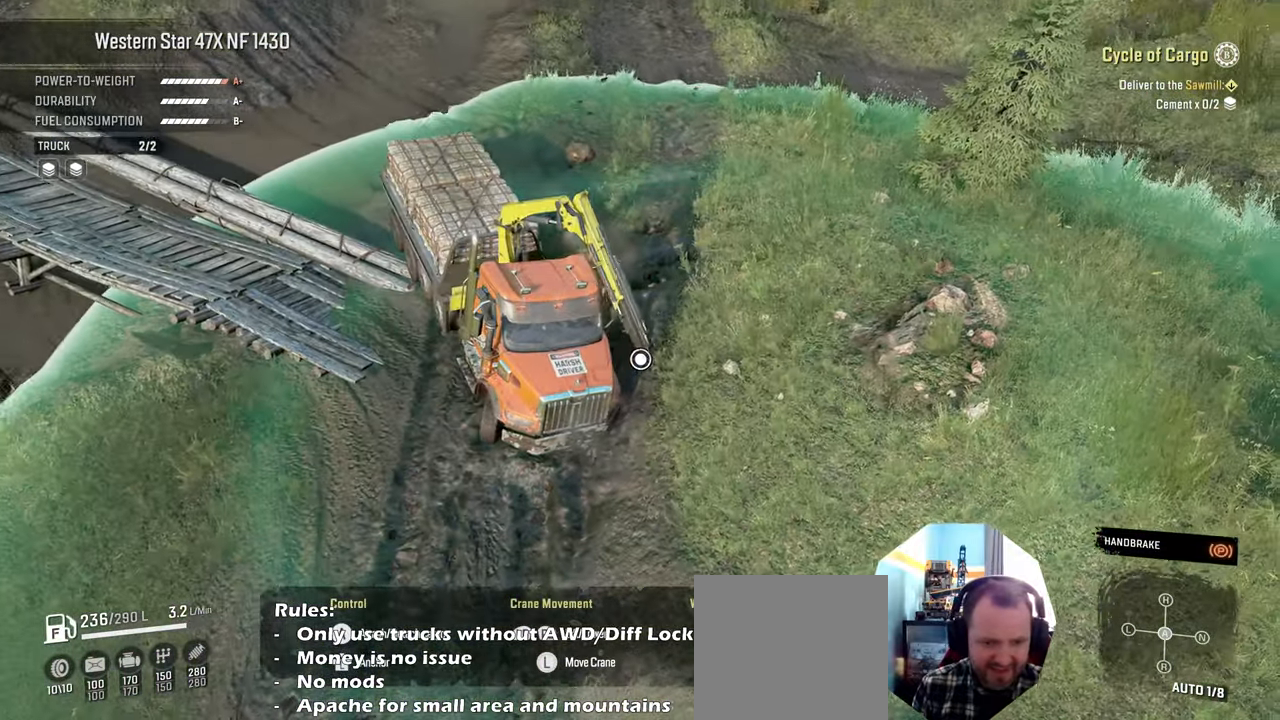
{"buttons": ["R1"], "left_stick": "up", "right_stick": "right", "events": [[67, "left_stick", "center"], [167, "left_stick", "up"], [267, "right_stick", "right"]]}
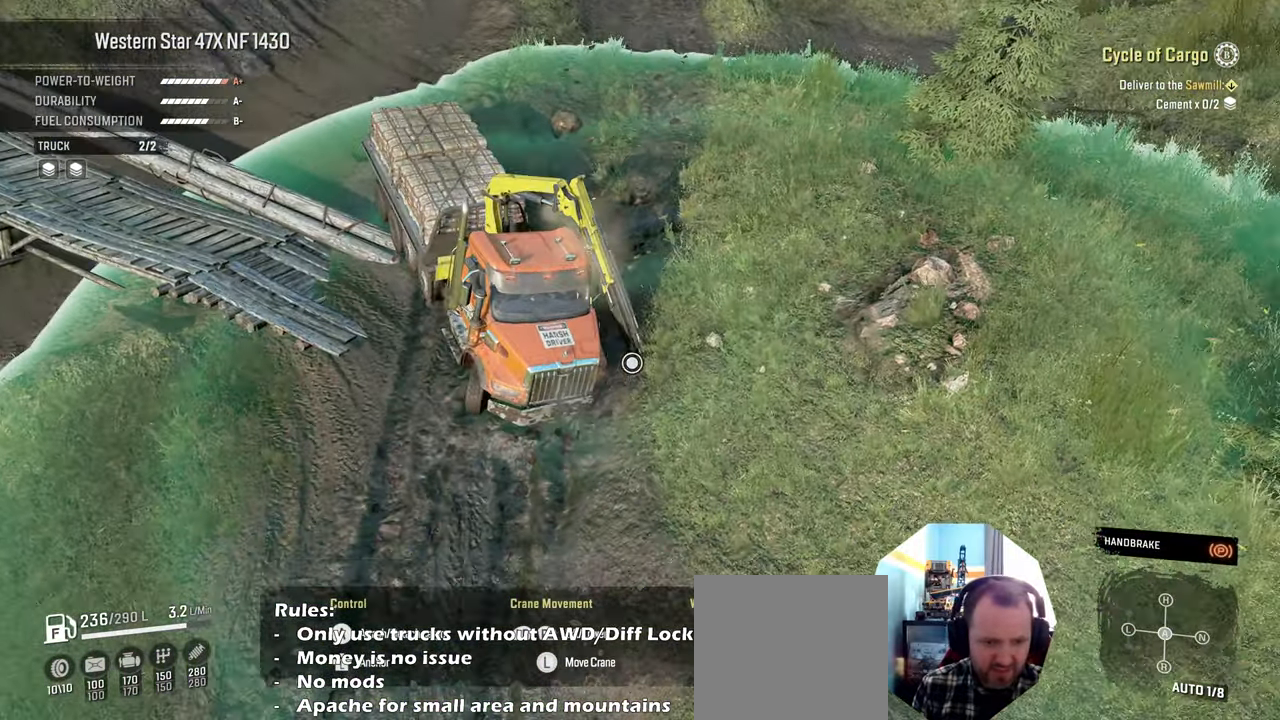
{"buttons": ["R1"], "left_stick": "up", "right_stick": "right", "events": []}
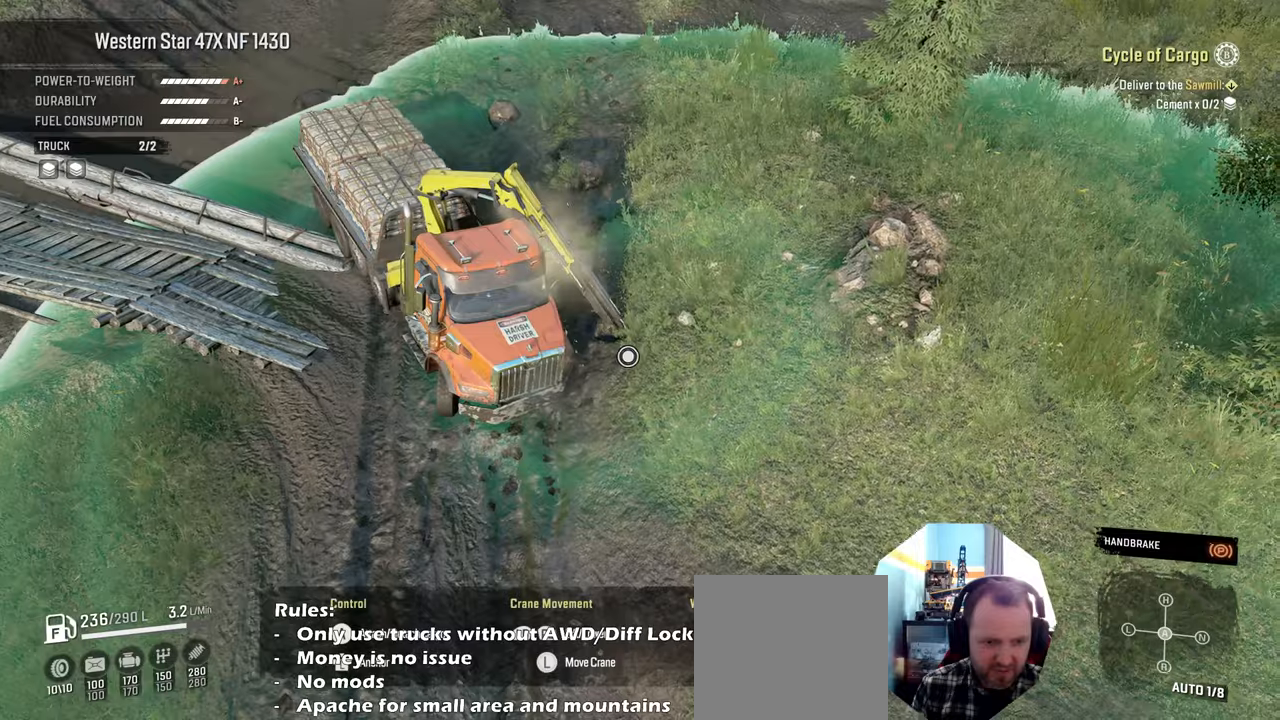
{"buttons": ["R1"], "left_stick": "up", "right_stick": "right", "events": []}
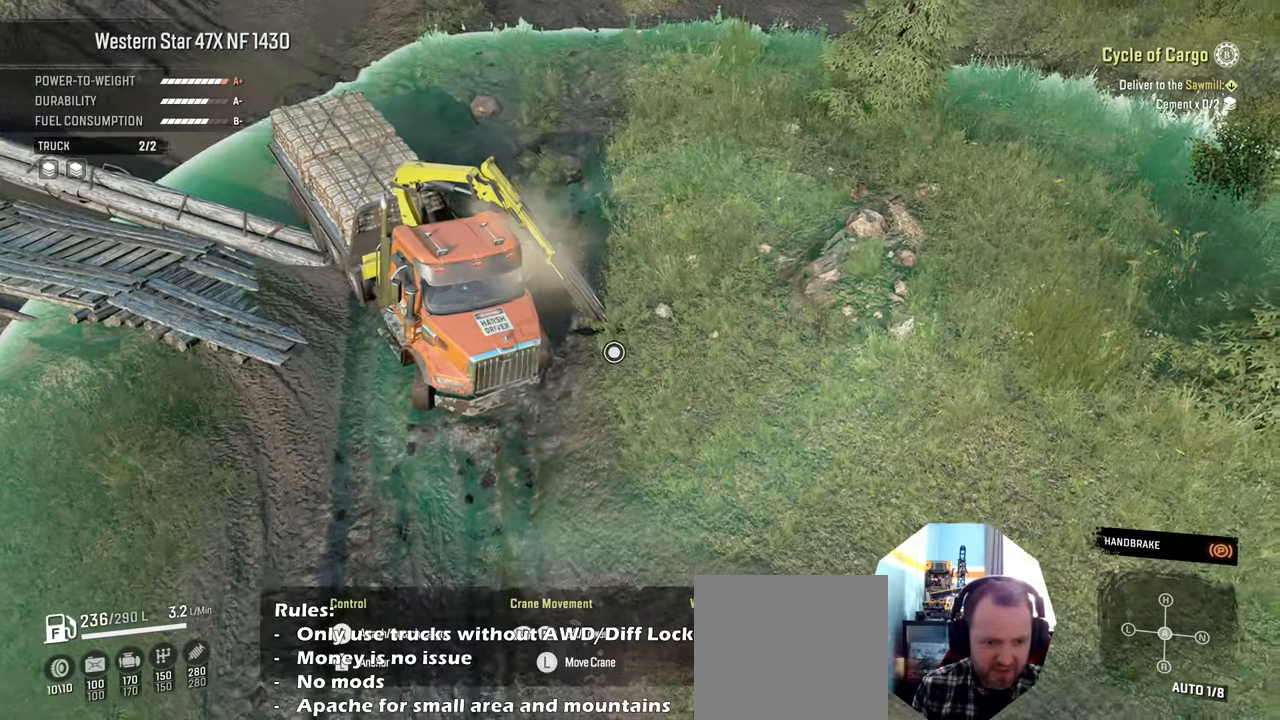
{"buttons": ["R1"], "left_stick": "up", "right_stick": "up-right", "events": [[134, "right_stick", "up-right"]]}
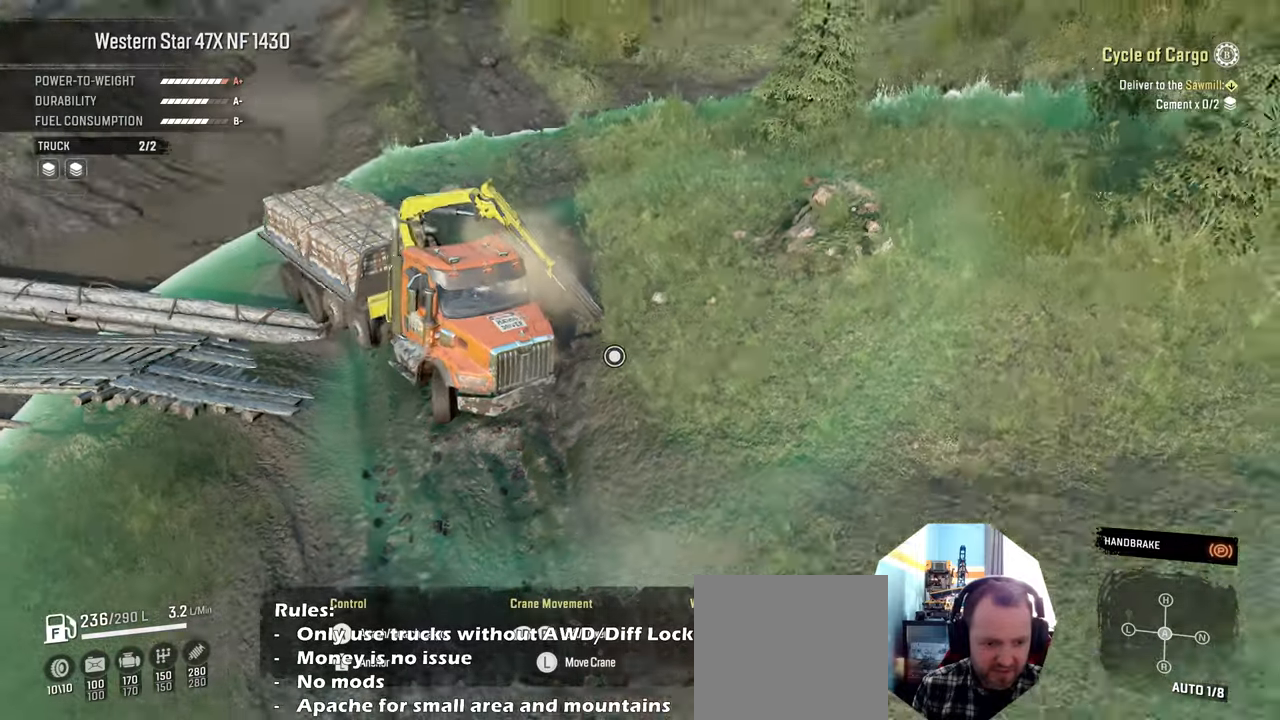
{"buttons": ["R1"], "left_stick": "up", "right_stick": "down", "events": [[167, "right_stick", "center"], [234, "right_stick", "down"]]}
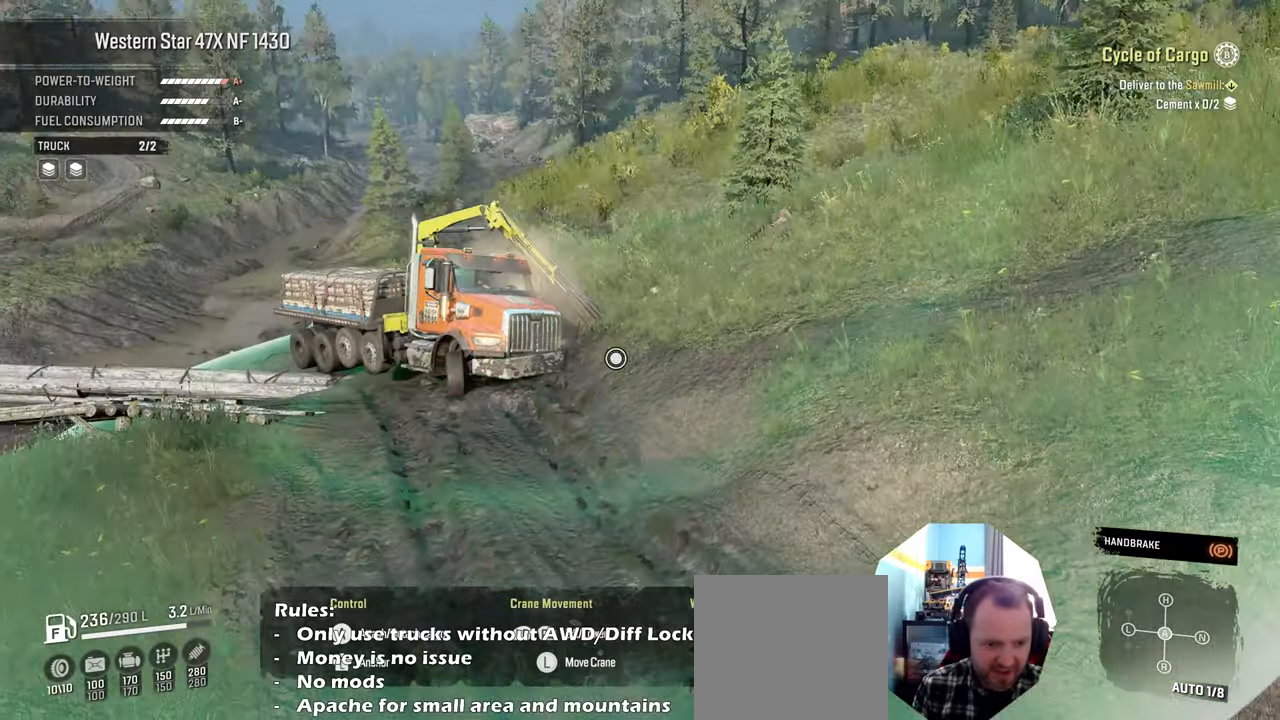
{"buttons": [], "left_stick": "center", "right_stick": "center", "events": [[134, "right_stick", "right"], [334, "R1", "up"], [400, "right_stick", "center"], [500, "left_stick", "center"]]}
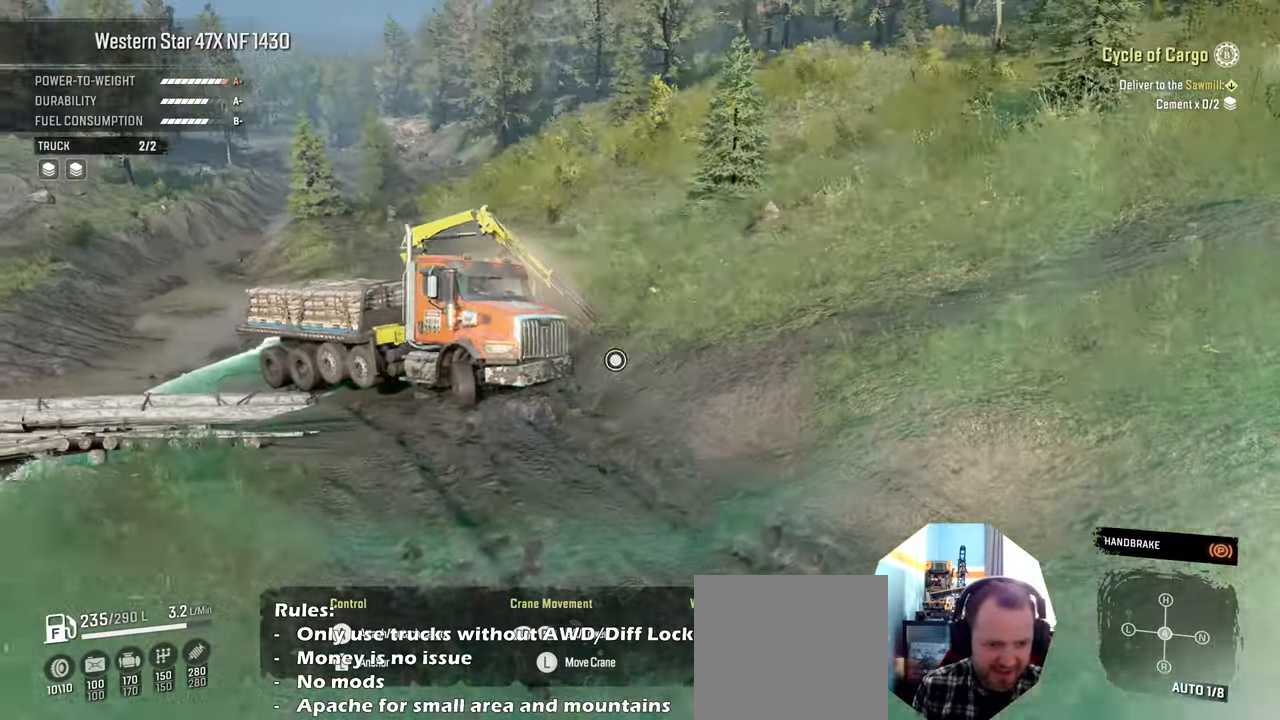
{"buttons": ["R2"], "left_stick": "center", "right_stick": "up", "events": [[34, "B", "down"], [134, "B", "up"], [234, "R2", "down"], [500, "right_stick", "up"]]}
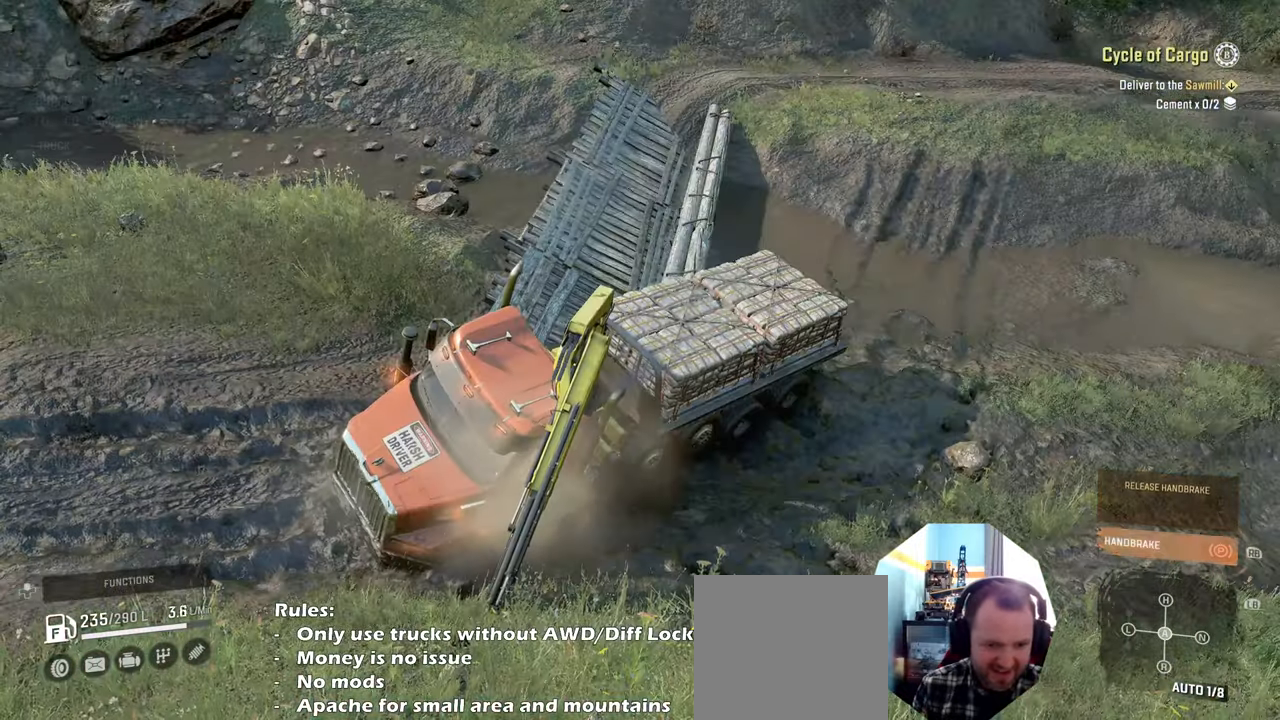
{"buttons": ["R2"], "left_stick": "up-right", "right_stick": "center", "events": [[67, "left_stick", "right"], [100, "R1", "down"], [134, "left_stick", "up-right"], [134, "right_stick", "center"], [200, "R1", "up"]]}